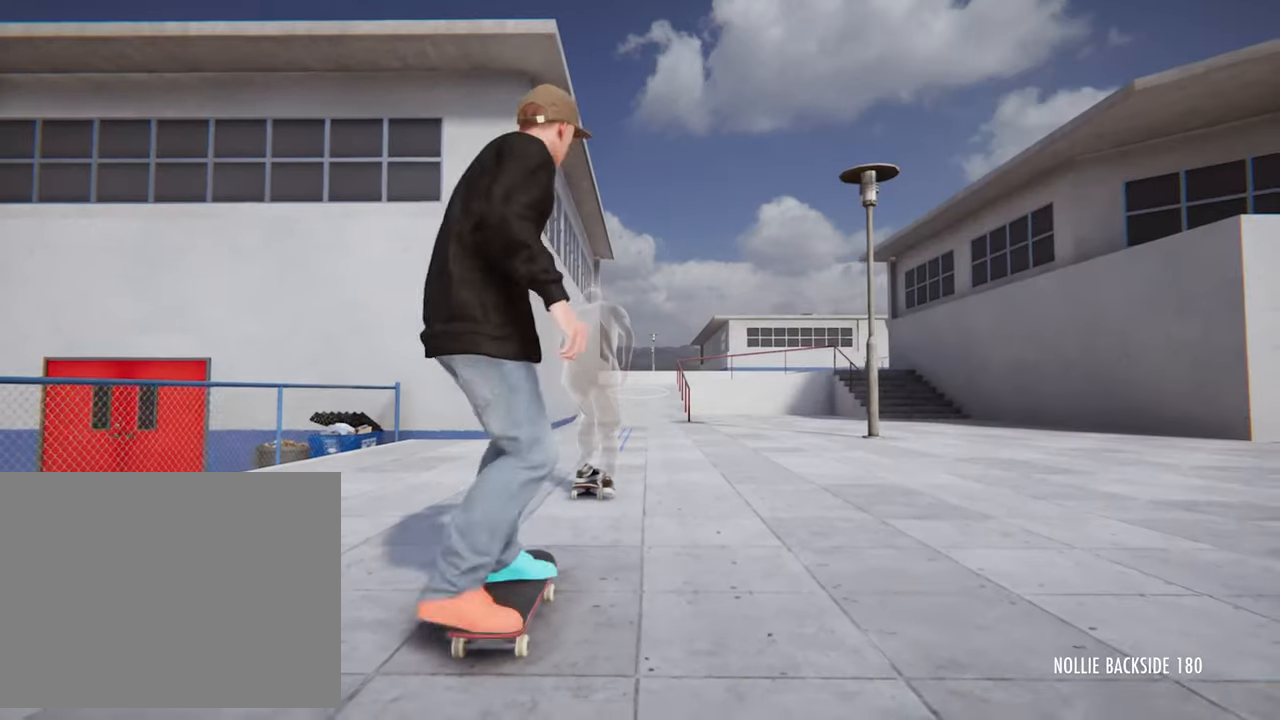
Gameplay with a controller (PlayStation layout); each line is a JSON object with the inputs held at the frame after it. "events" lists button and stick changes between this image and that frame as [ms after this image, input, new state], when the widget could be followed in between. Not read: HOME L3 R3.
{"buttons": ["CROSS"], "left_stick": "center", "right_stick": "center", "events": [[160, "CROSS", "down"]]}
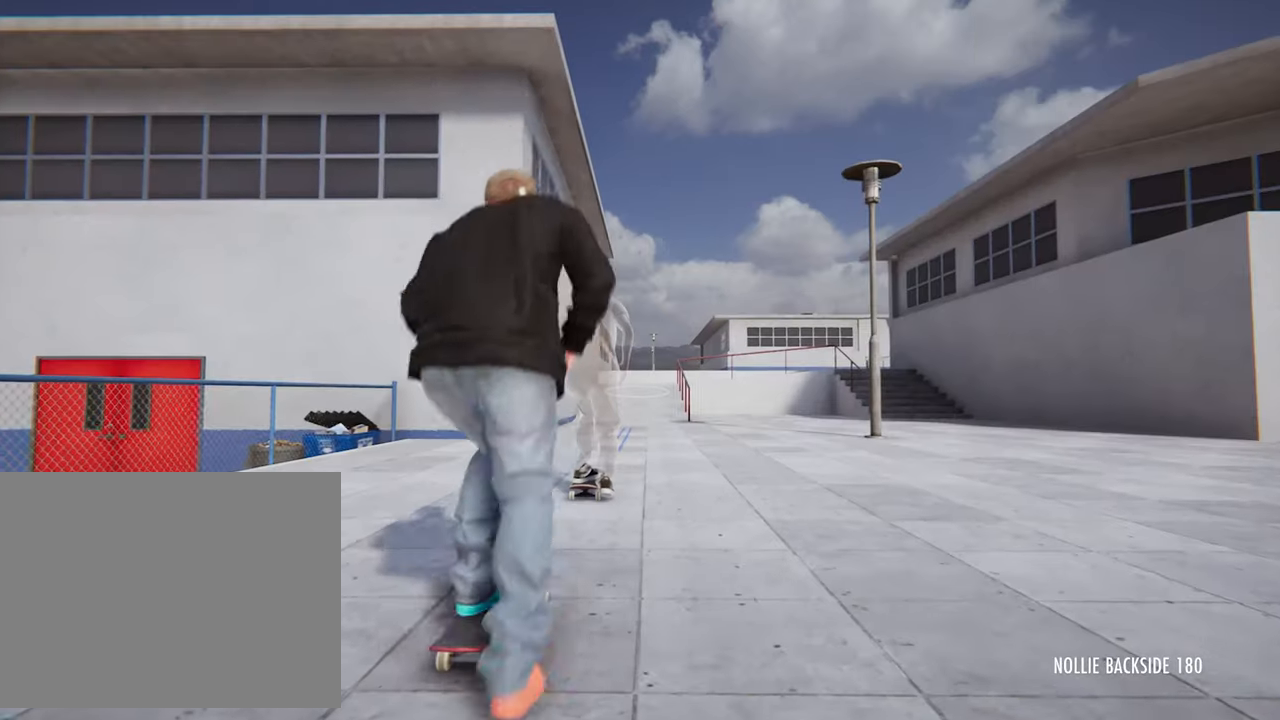
{"buttons": ["CROSS"], "left_stick": "center", "right_stick": "center", "events": []}
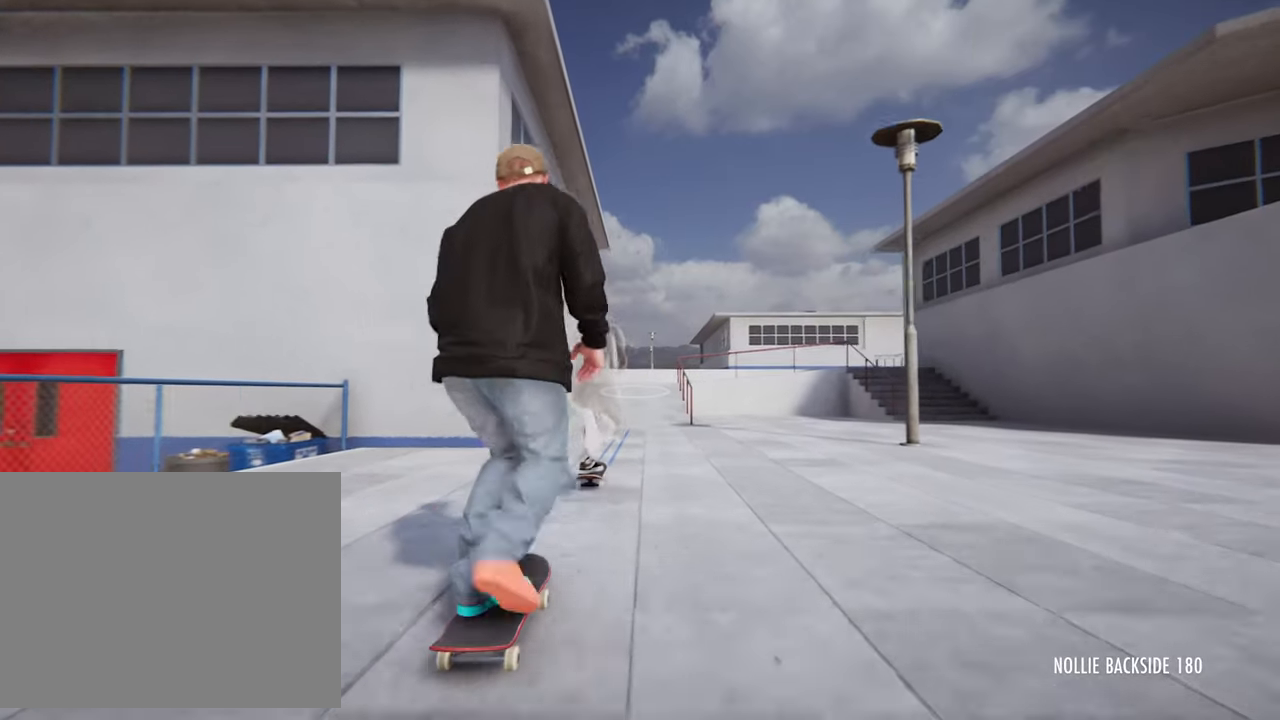
{"buttons": ["CROSS"], "left_stick": "center", "right_stick": "center", "events": []}
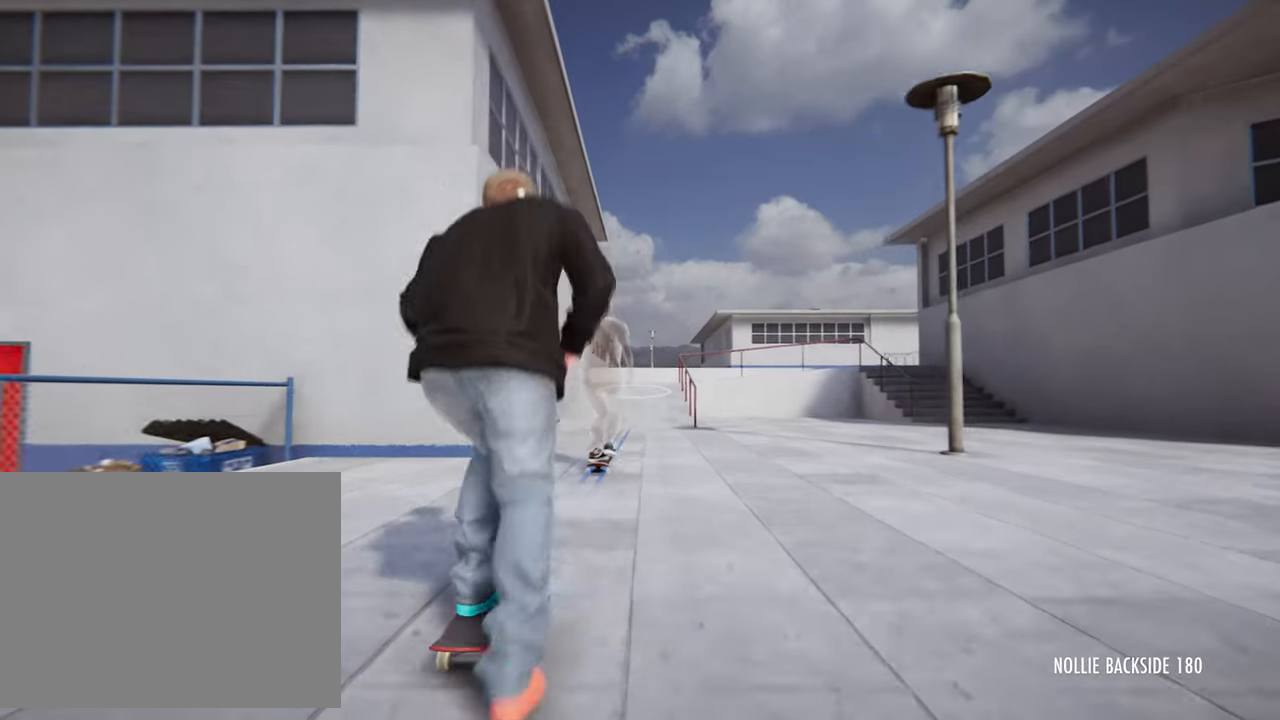
{"buttons": ["CROSS"], "left_stick": "center", "right_stick": "center", "events": []}
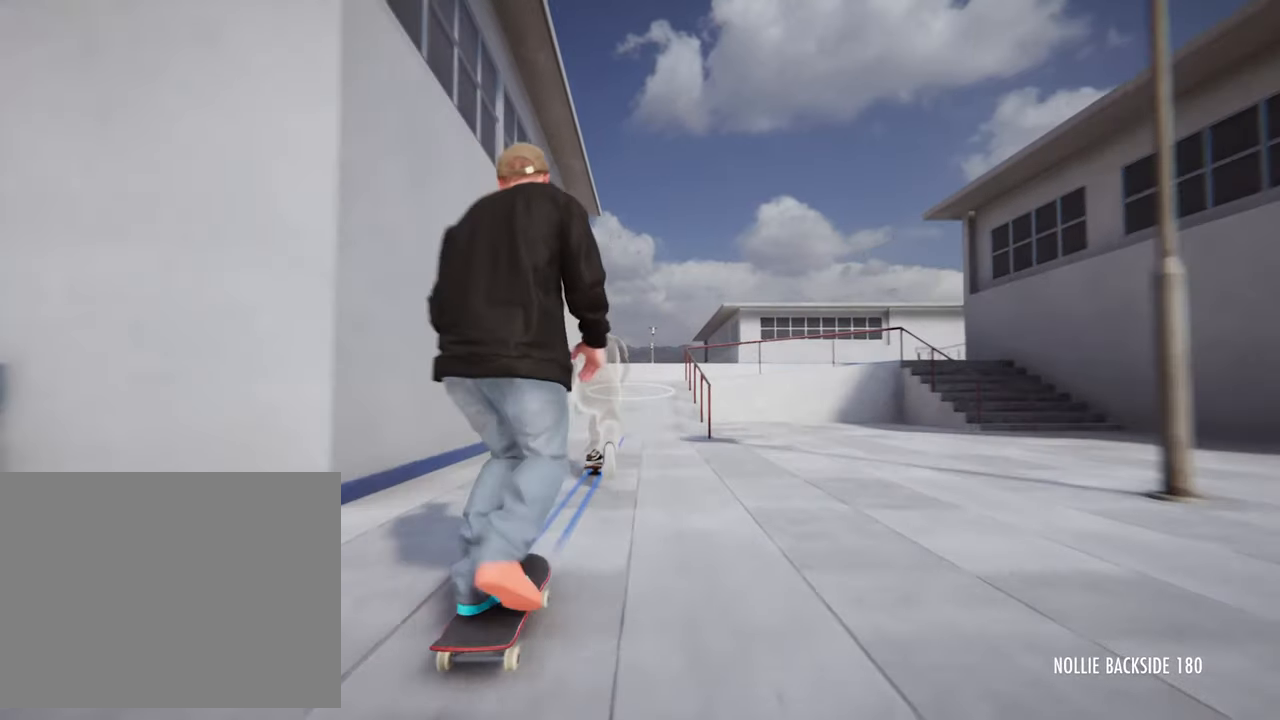
{"buttons": ["CROSS"], "left_stick": "center", "right_stick": "center", "events": []}
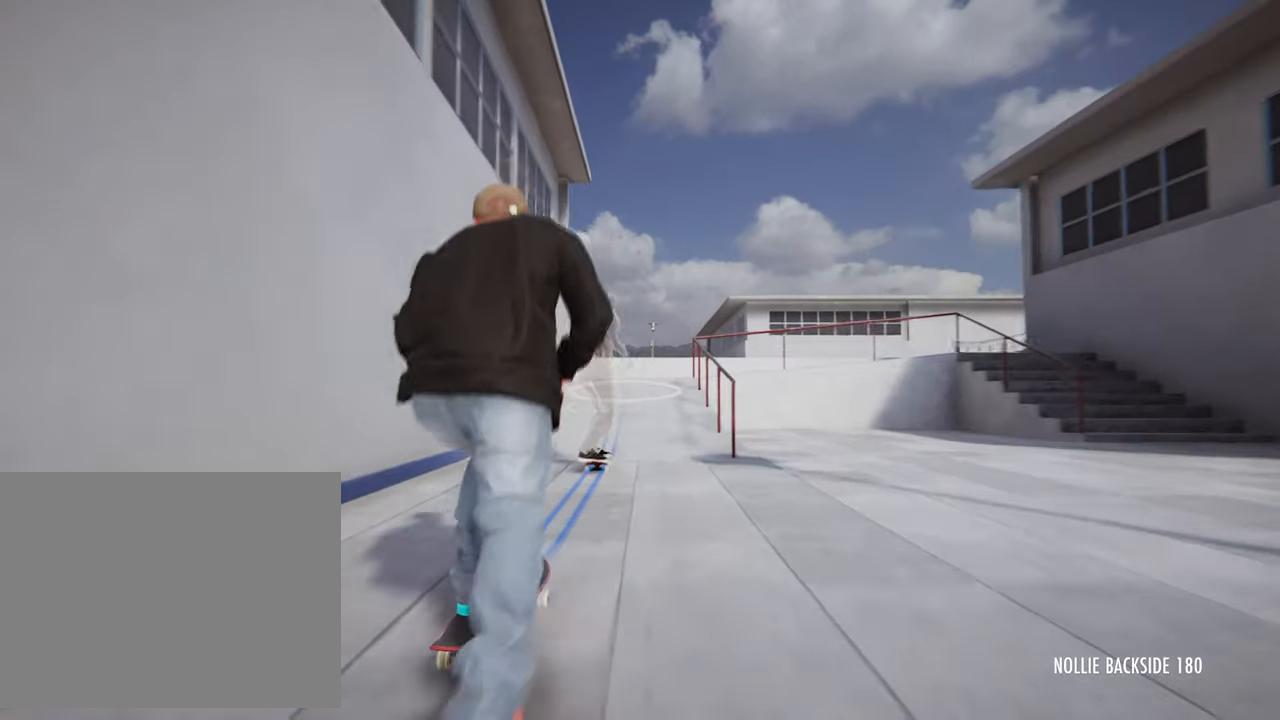
{"buttons": [], "left_stick": "center", "right_stick": "center", "events": [[440, "CROSS", "up"]]}
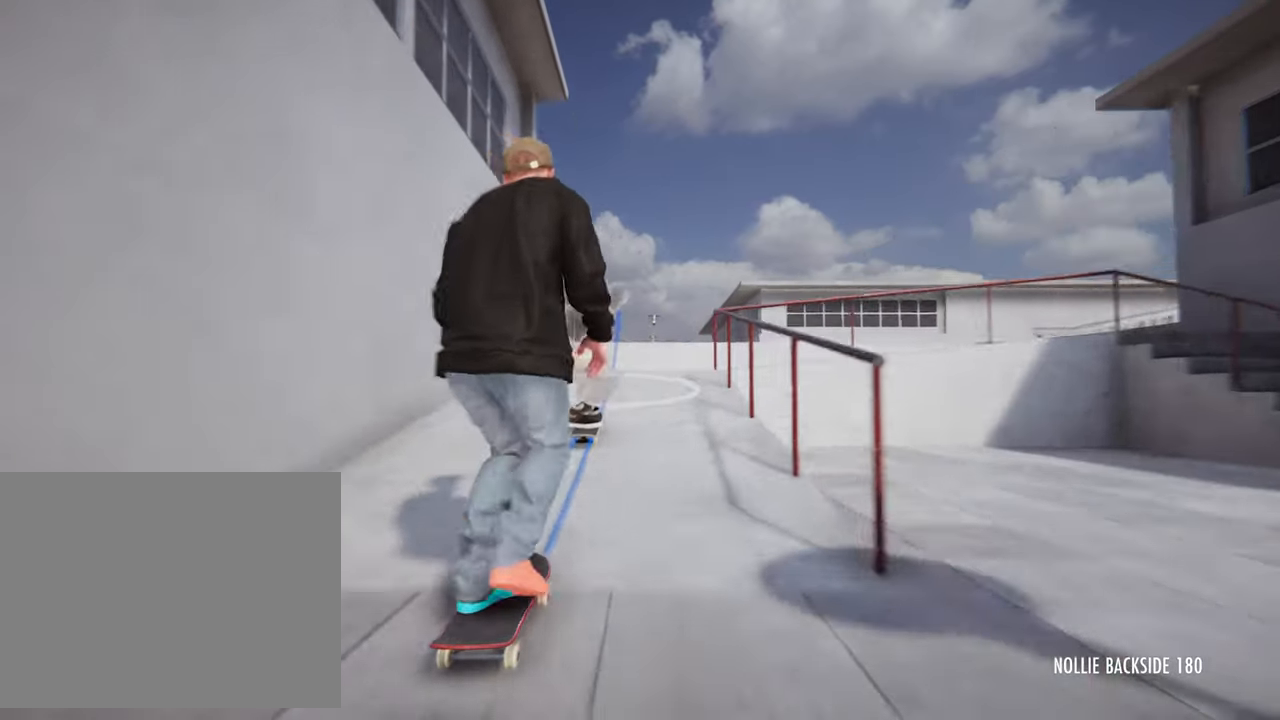
{"buttons": [], "left_stick": "down", "right_stick": "center", "events": [[80, "left_stick", "down"]]}